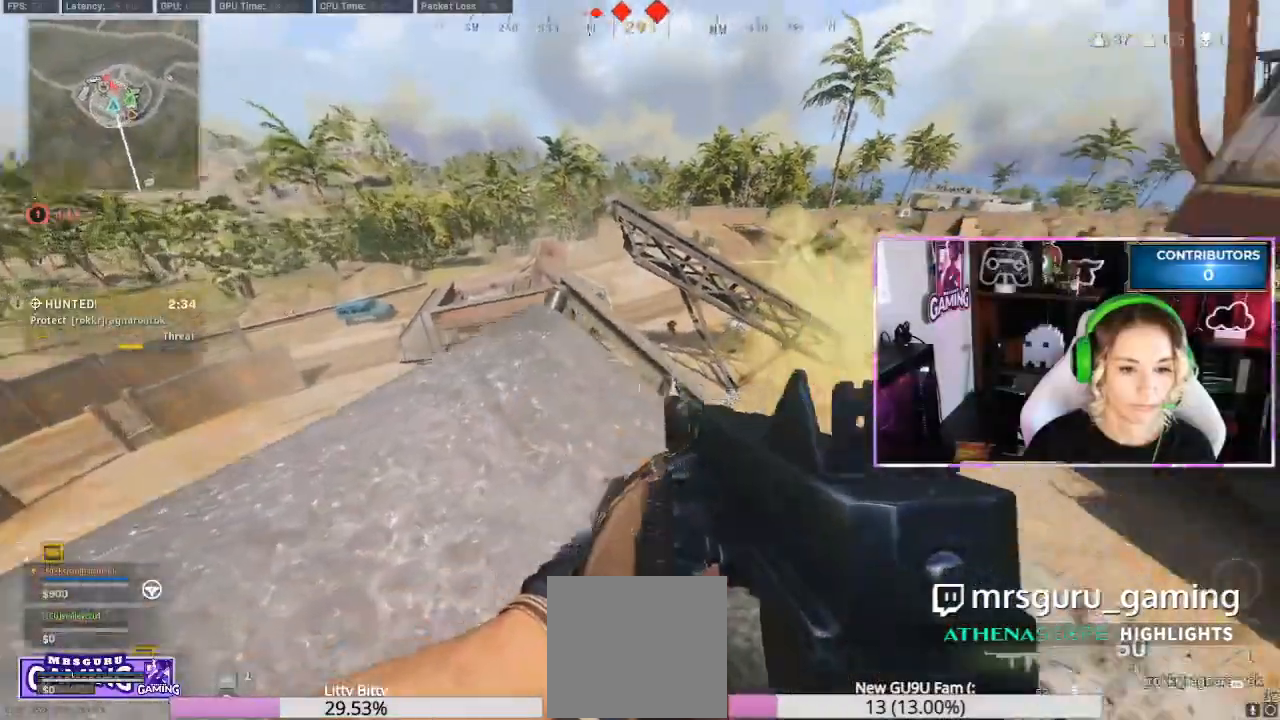
Gameplay with a controller (Xbox layout); each line is a JSON object with the inputs held at the frame after it. "events" lists button and stick changes between this image and that frame as [ms after this image, input, new state], when the widget could be followed in between.
{"buttons": ["L2"], "left_stick": "right", "right_stick": "up", "events": [[17, "right_stick", "center"], [100, "left_stick", "right"], [167, "right_stick", "up-right"], [233, "left_stick", "down-right"], [300, "R3", "down"], [300, "right_stick", "center"], [383, "R3", "up"], [417, "left_stick", "right"], [450, "right_stick", "up"]]}
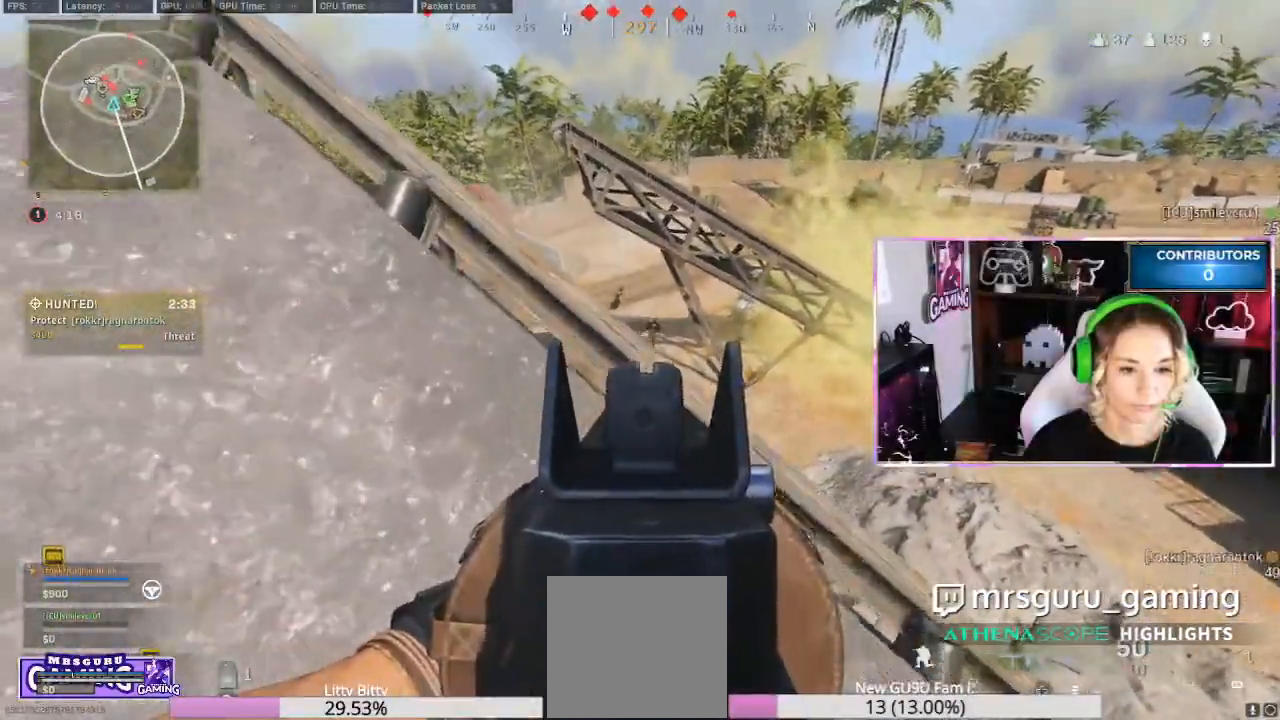
{"buttons": ["L2", "R2"], "left_stick": "right", "right_stick": "down", "events": [[100, "left_stick", "center"], [200, "right_stick", "center"], [267, "left_stick", "right"], [283, "R2", "down"], [317, "right_stick", "down-right"], [483, "right_stick", "down"]]}
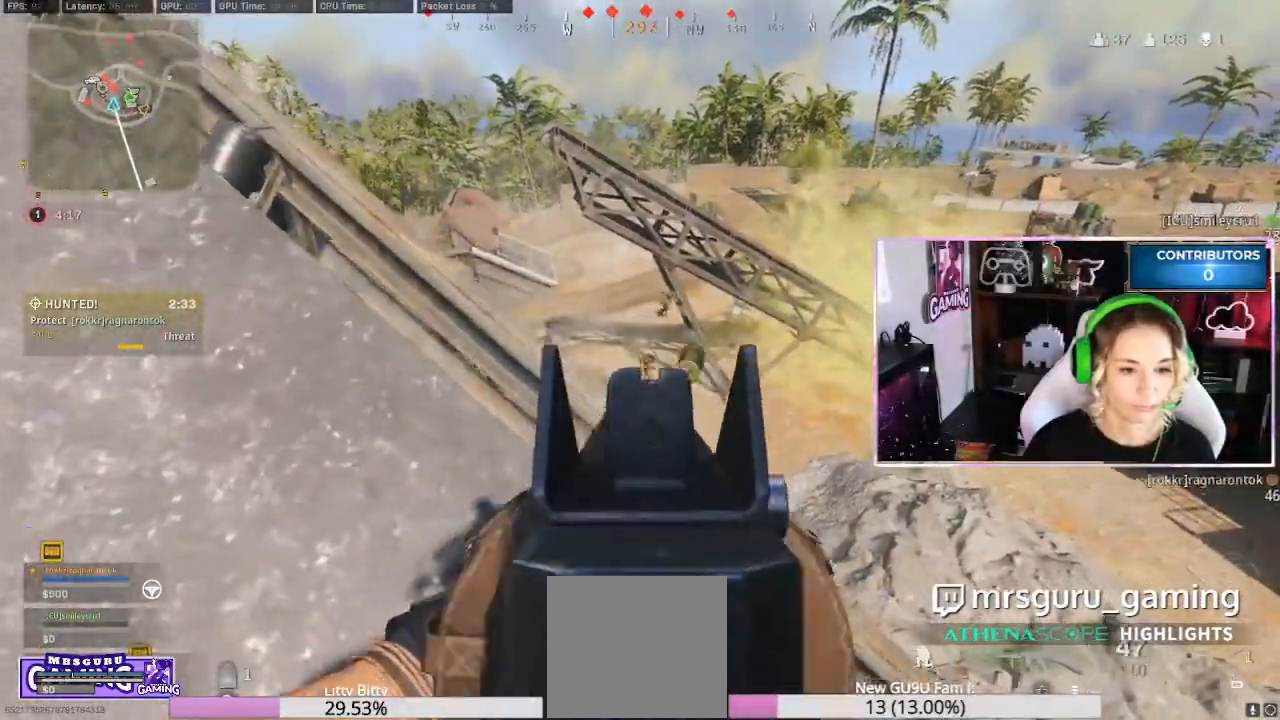
{"buttons": ["L2", "R2"], "left_stick": "right", "right_stick": "down", "events": [[133, "right_stick", "down-right"], [367, "right_stick", "down"]]}
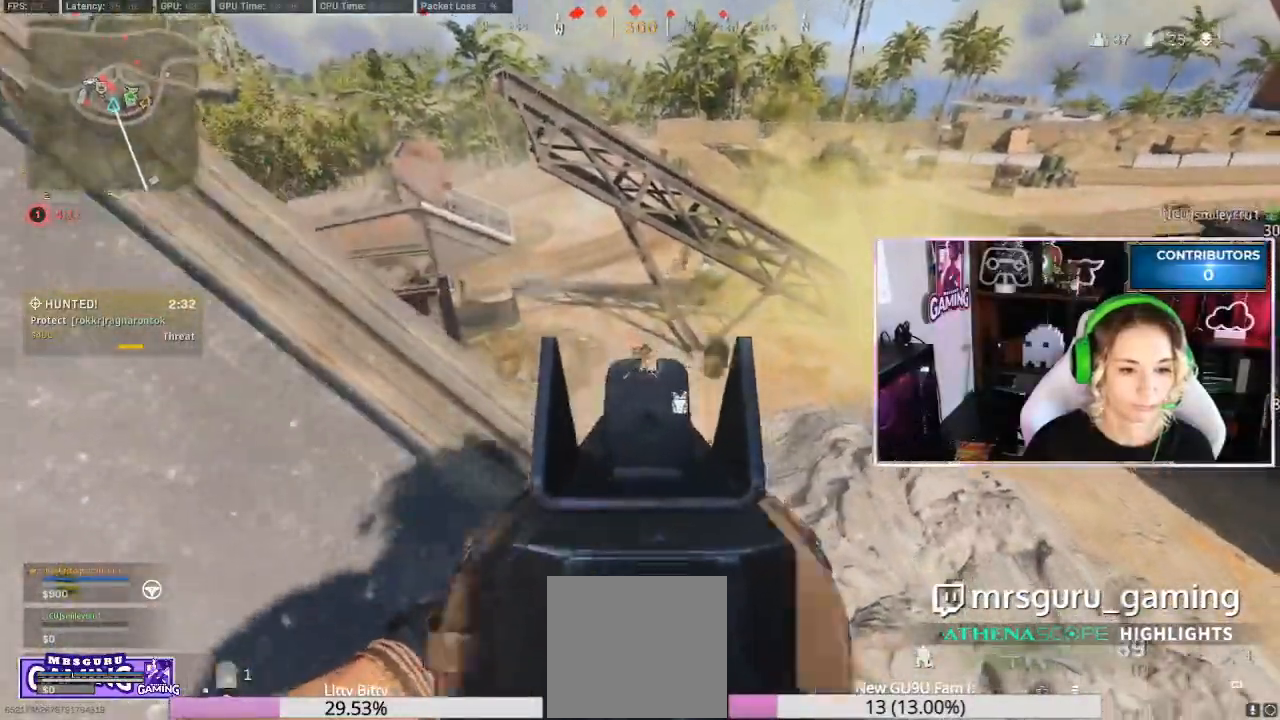
{"buttons": ["L2", "R2"], "left_stick": "down-right", "right_stick": "right", "events": [[67, "left_stick", "down-right"], [217, "right_stick", "down-right"], [400, "right_stick", "right"]]}
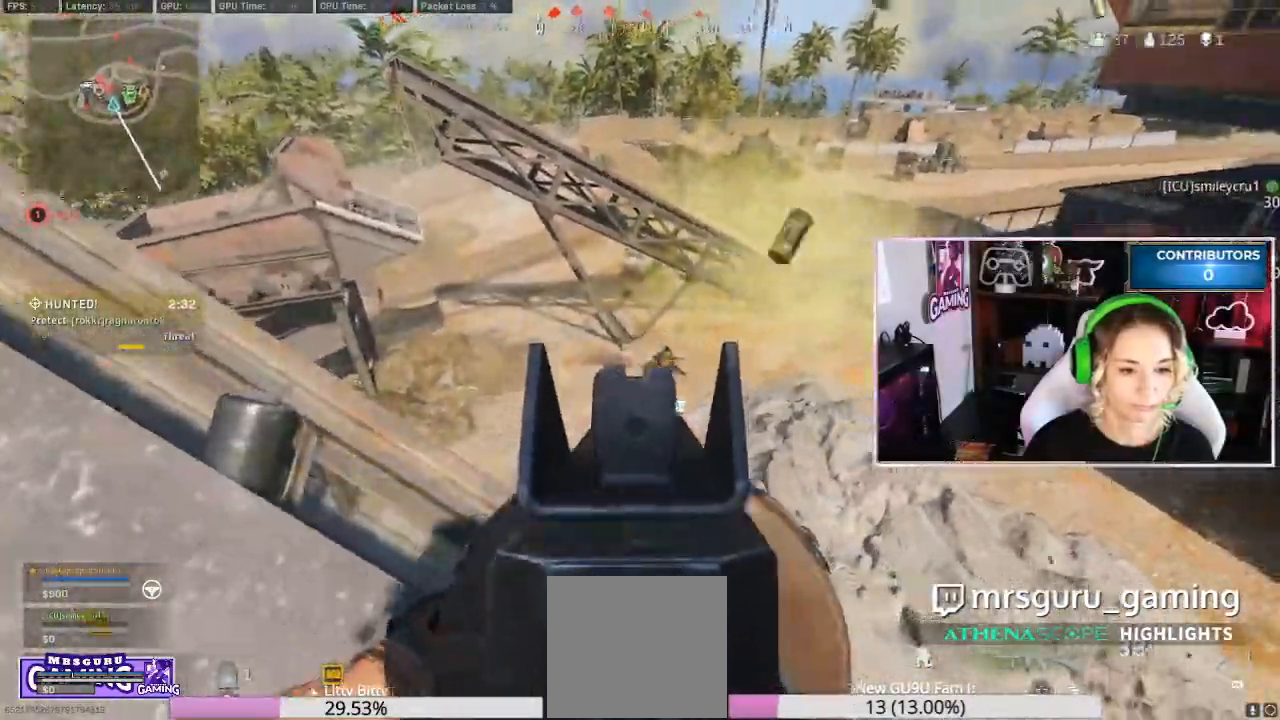
{"buttons": ["L2", "R2"], "left_stick": "down-left", "right_stick": "center", "events": [[67, "left_stick", "down-left"], [400, "right_stick", "center"]]}
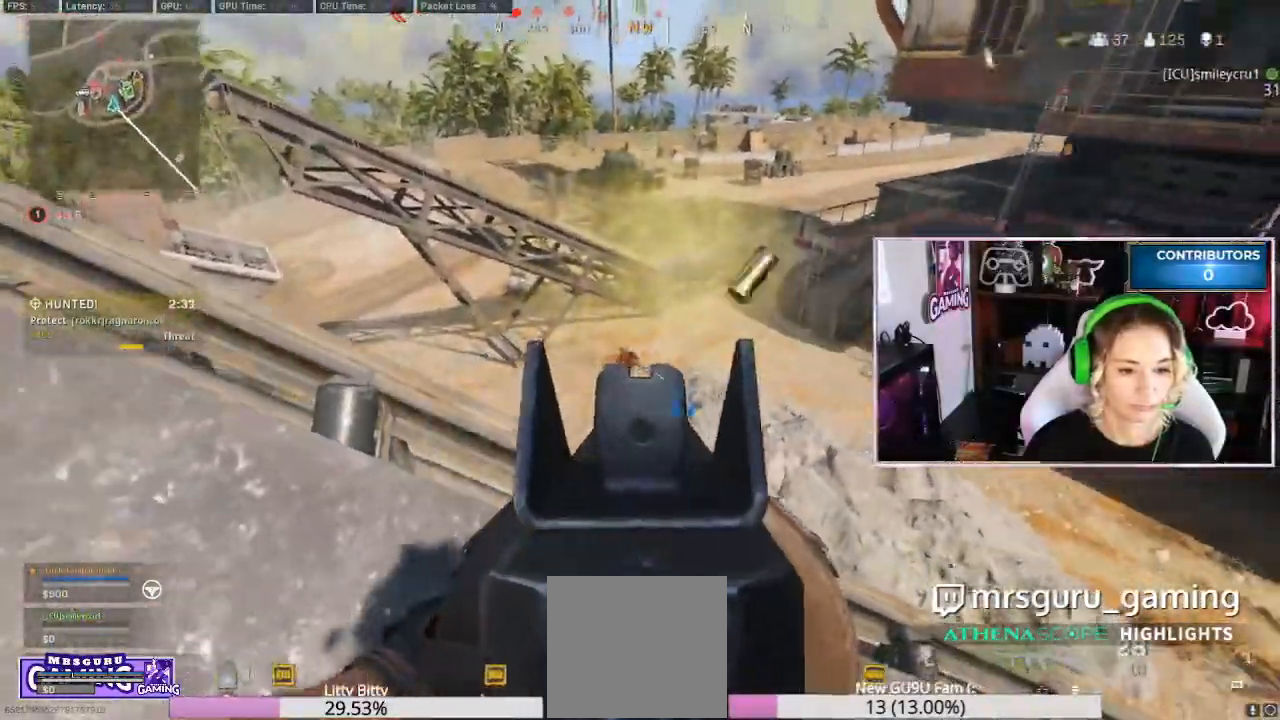
{"buttons": ["L2", "R2"], "left_stick": "down-left", "right_stick": "down", "events": [[267, "right_stick", "down"]]}
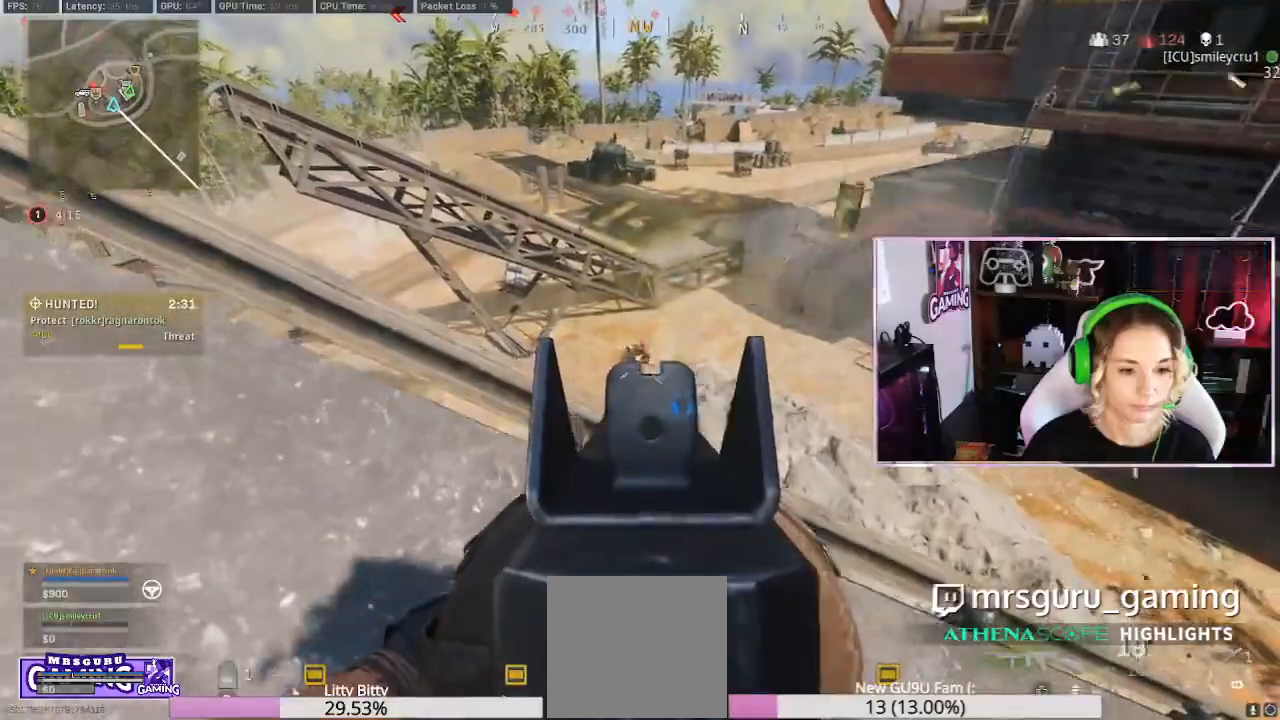
{"buttons": [], "left_stick": "left", "right_stick": "center", "events": [[17, "right_stick", "center"], [300, "L2", "up"], [333, "R2", "up"], [467, "left_stick", "left"]]}
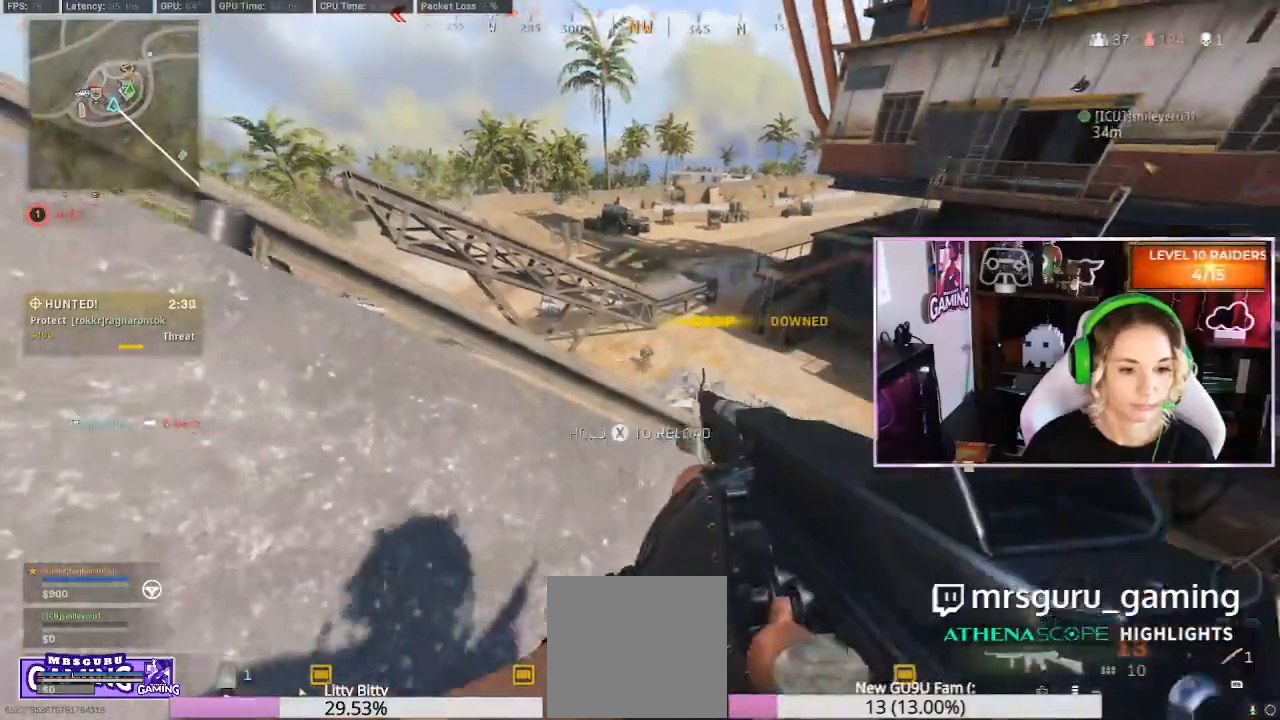
{"buttons": [], "left_stick": "left", "right_stick": "center", "events": [[67, "left_stick", "down-left"], [167, "X", "down"], [233, "X", "up"], [283, "left_stick", "left"]]}
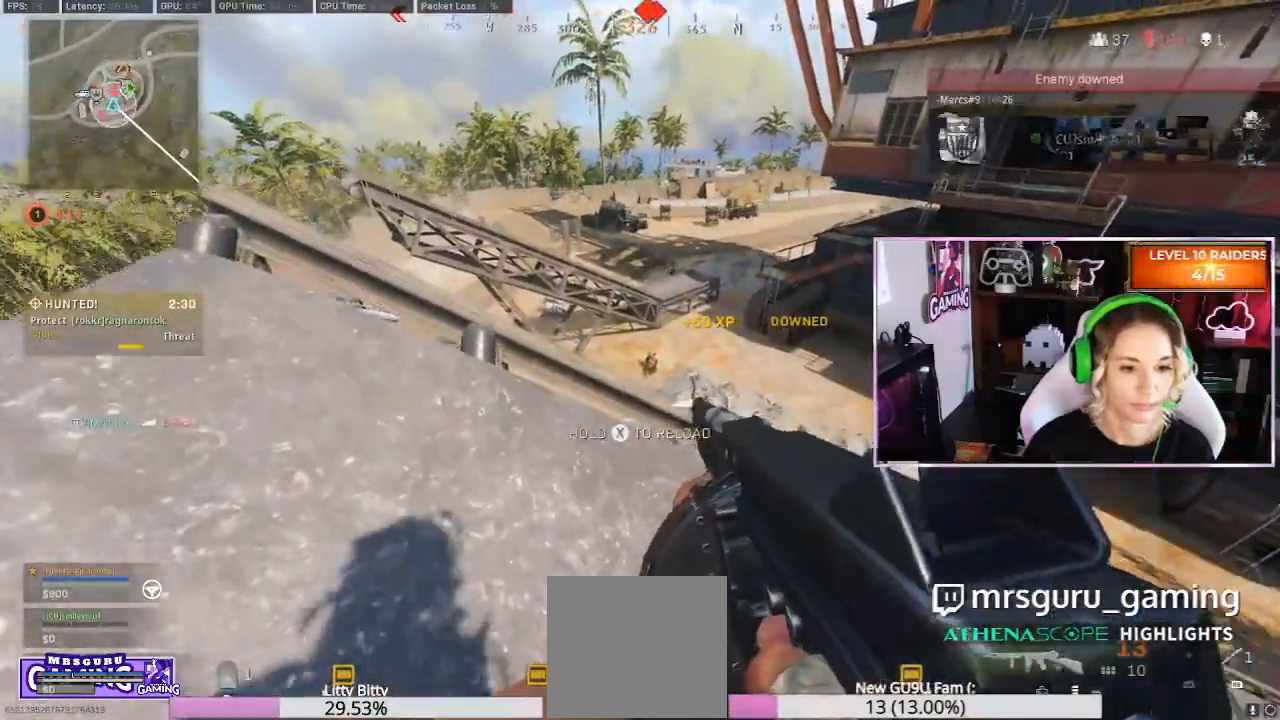
{"buttons": ["R3"], "left_stick": "center", "right_stick": "center", "events": [[83, "left_stick", "down-left"], [383, "R3", "down"], [500, "left_stick", "center"]]}
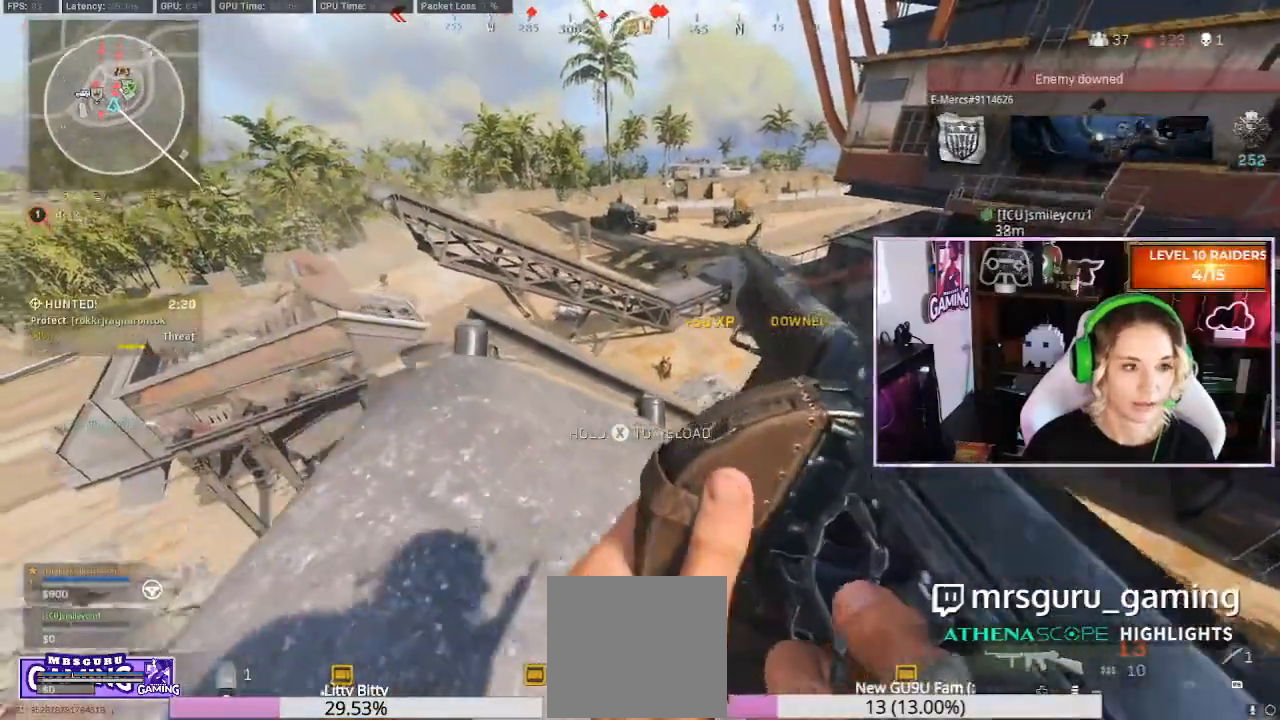
{"buttons": [], "left_stick": "down-right", "right_stick": "center", "events": [[33, "R3", "up"], [67, "left_stick", "right"], [200, "left_stick", "down-right"], [300, "right_stick", "left"], [500, "right_stick", "center"]]}
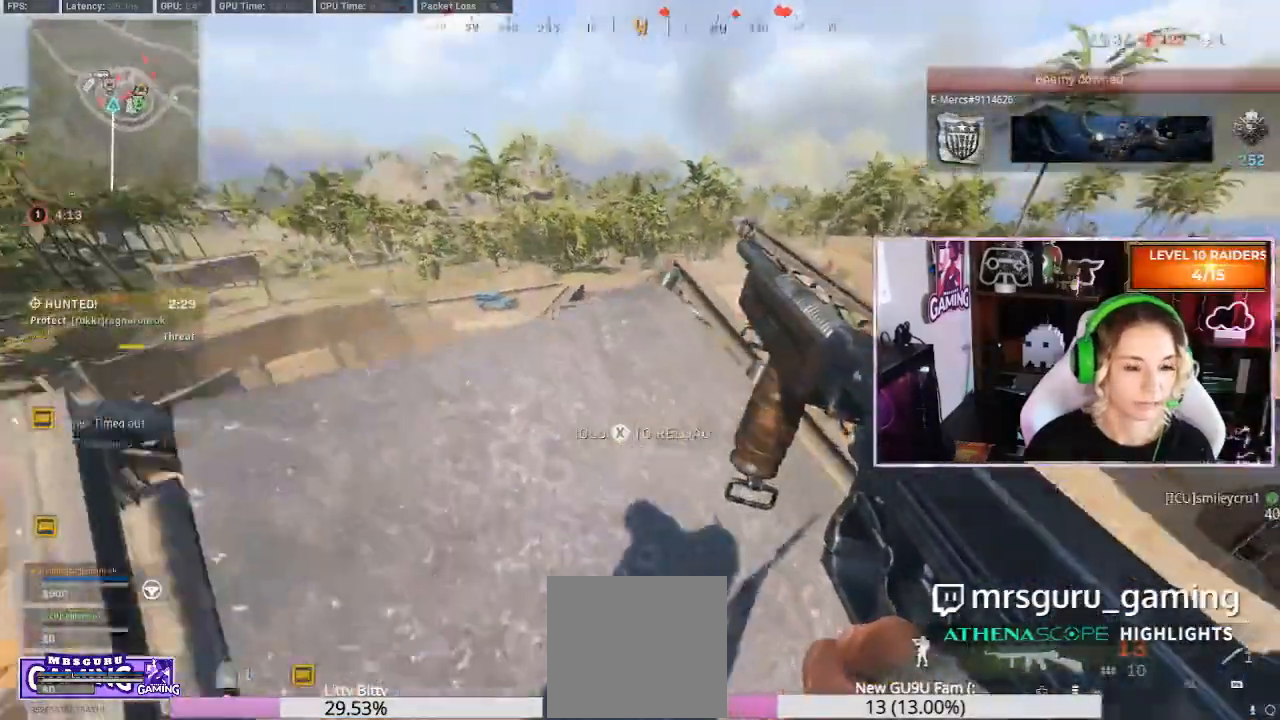
{"buttons": [], "left_stick": "center", "right_stick": "center", "events": [[383, "left_stick", "center"]]}
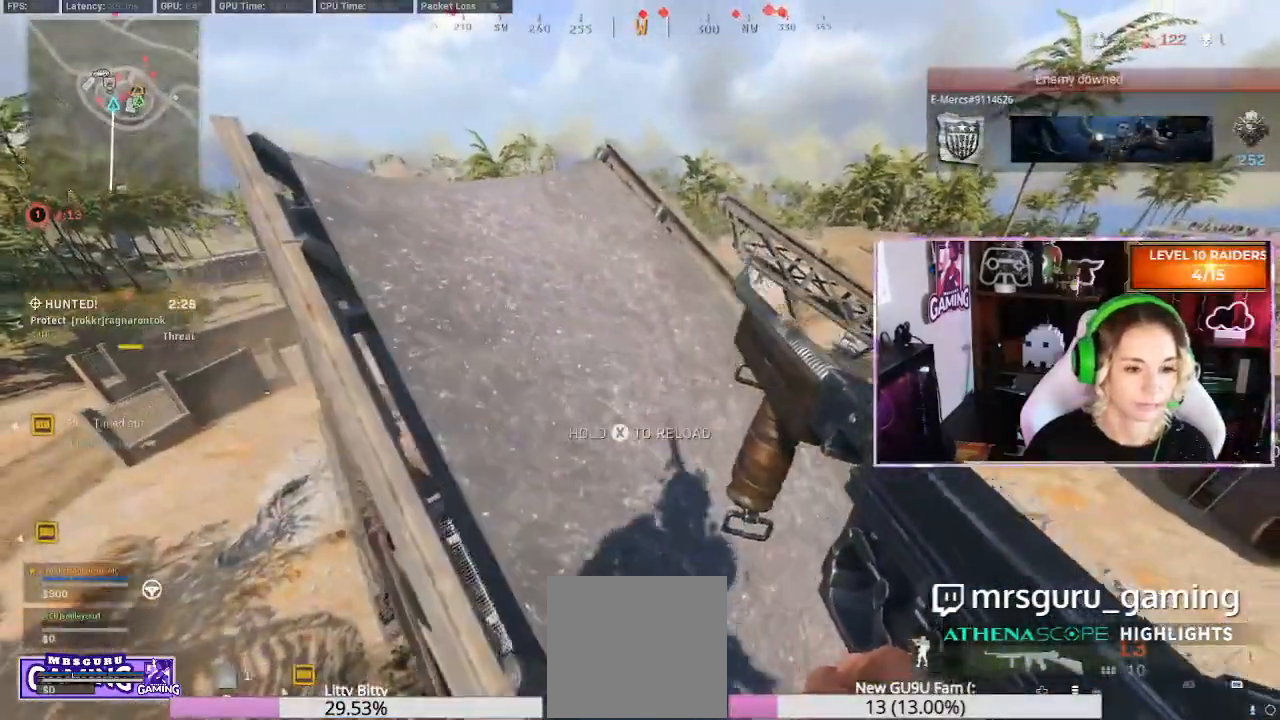
{"buttons": [], "left_stick": "center", "right_stick": "center", "events": [[33, "left_stick", "right"], [217, "left_stick", "center"], [267, "left_stick", "left"], [500, "left_stick", "center"]]}
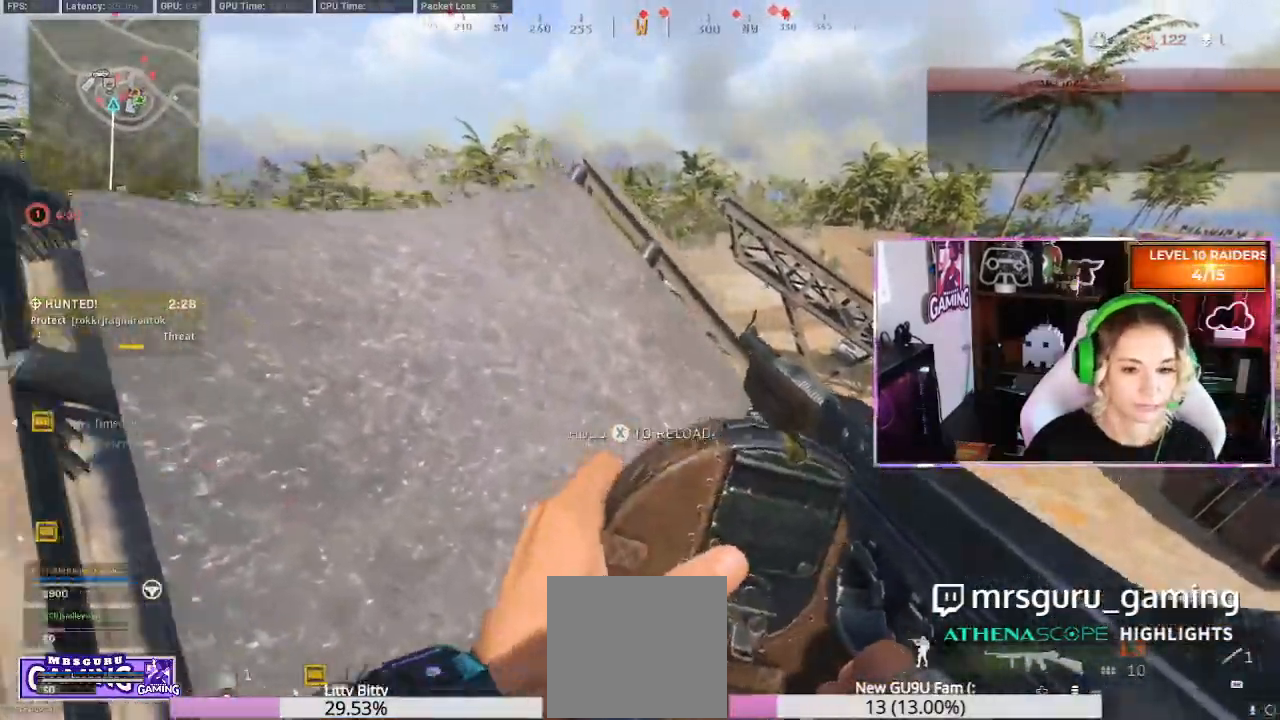
{"buttons": ["L2"], "left_stick": "down-right", "right_stick": "center", "events": [[17, "right_stick", "right"], [117, "left_stick", "left"], [217, "right_stick", "center"], [300, "left_stick", "down-right"], [333, "L2", "down"]]}
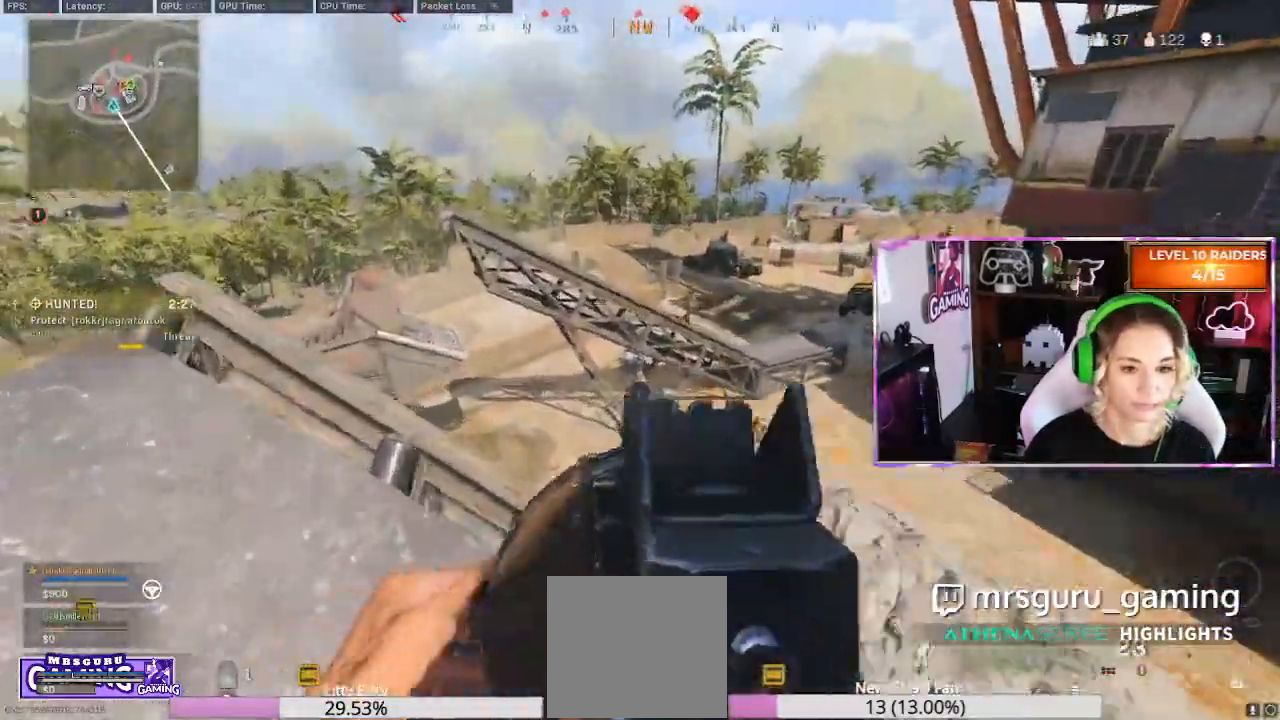
{"buttons": ["L2", "R2"], "left_stick": "center", "right_stick": "up-right", "events": [[67, "right_stick", "up"], [283, "left_stick", "center"], [400, "R2", "down"], [417, "right_stick", "up-right"]]}
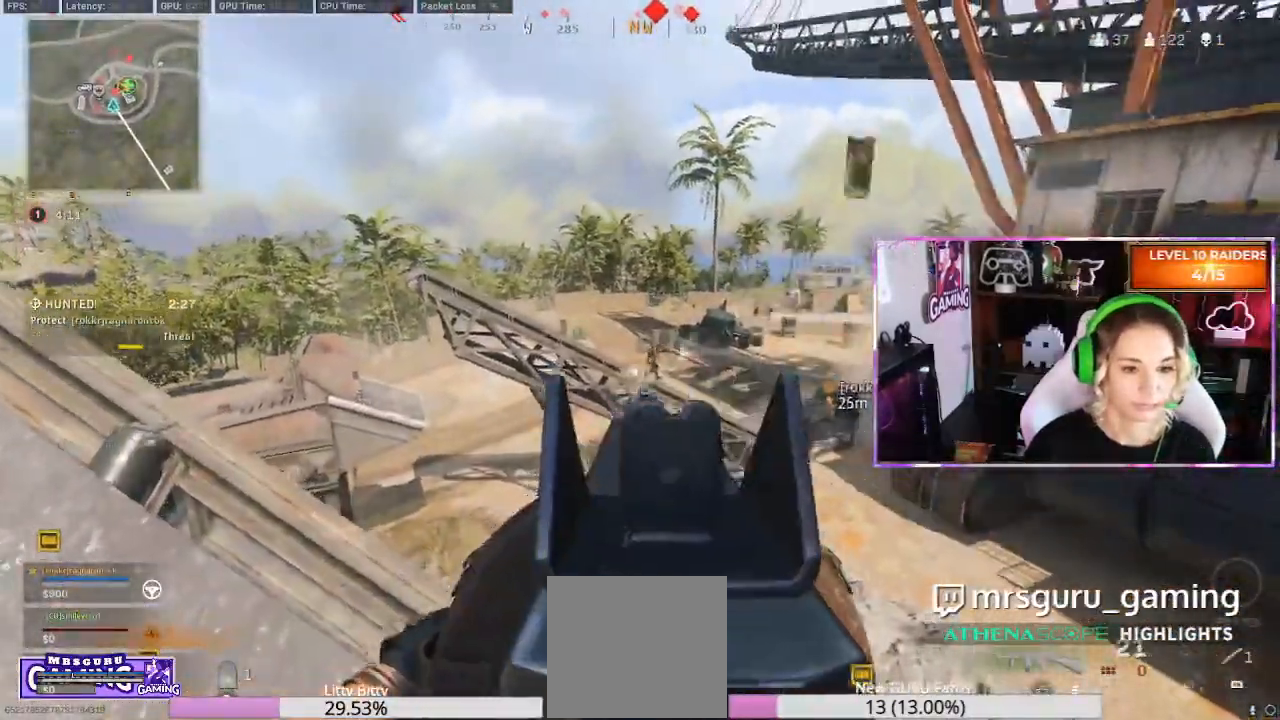
{"buttons": ["L2", "R2"], "left_stick": "center", "right_stick": "down", "events": [[83, "right_stick", "center"], [300, "right_stick", "down"]]}
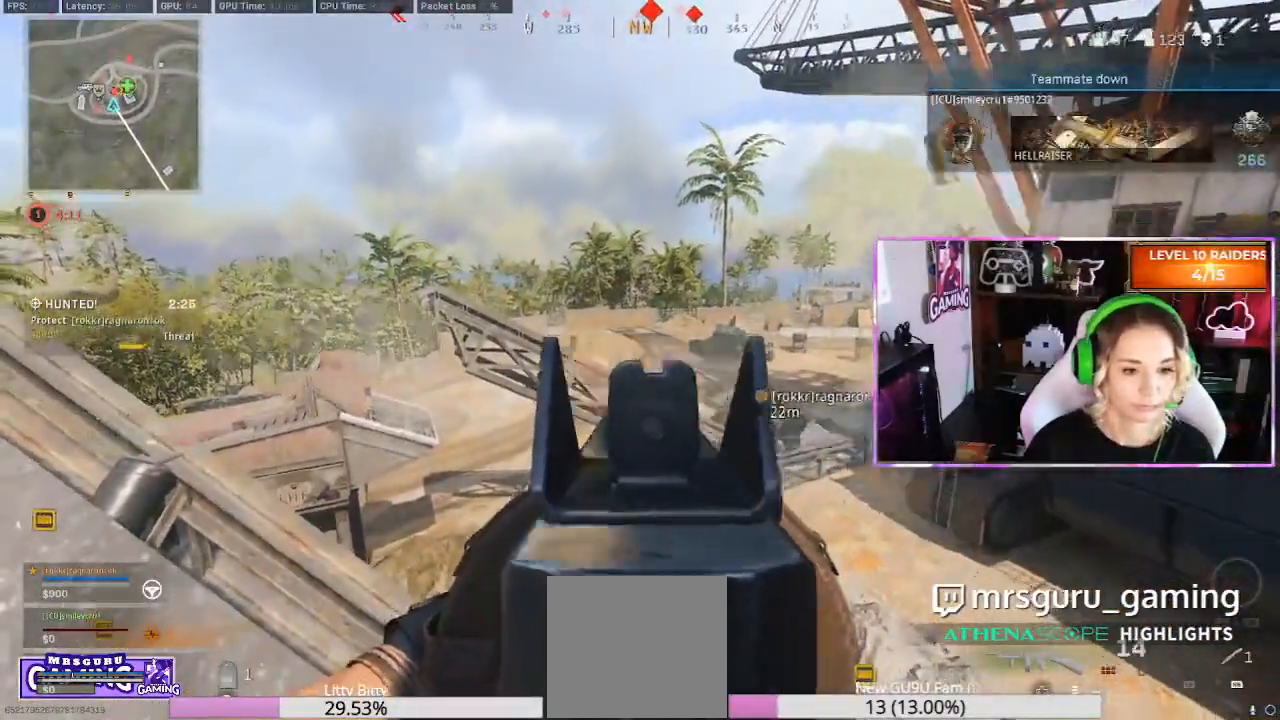
{"buttons": ["L2", "R2"], "left_stick": "center", "right_stick": "center"}